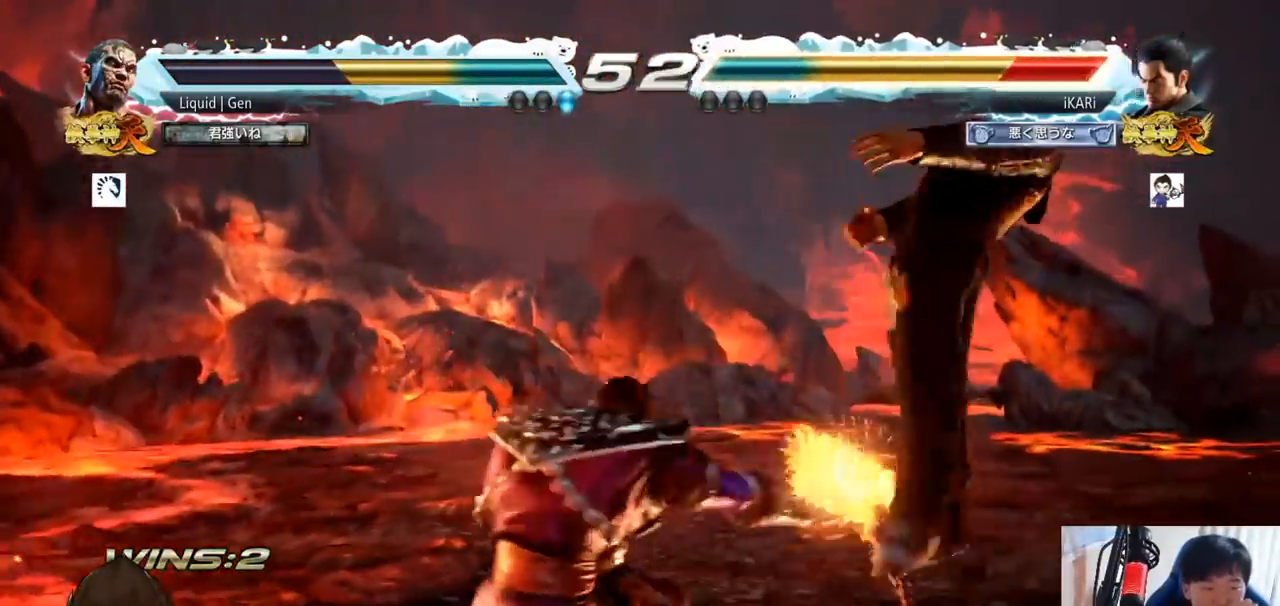
Gameplay with a controller (arcade stick); each line is a JSON object with the inputs held at the frame after it. "button_events" lists button changes between this image and that frame as [ms after this image, input, new state], when the widget could be followed in between (sticks are given only as held states). Not read: L3 R3.
{"buttons": [], "left_stick": "center", "button_events": [[34, "SQUARE", "down"], [84, "TRIANGLE", "down"], [100, "TRIANGLE", "up"], [167, "SQUARE", "up"], [200, "SQUARE", "down"], [200, "TRIANGLE", "down"], [284, "TRIANGLE", "up"], [317, "SQUARE", "up"], [367, "SQUARE", "down"], [367, "TRIANGLE", "down"], [451, "TRIANGLE", "up"], [467, "SQUARE", "up"]]}
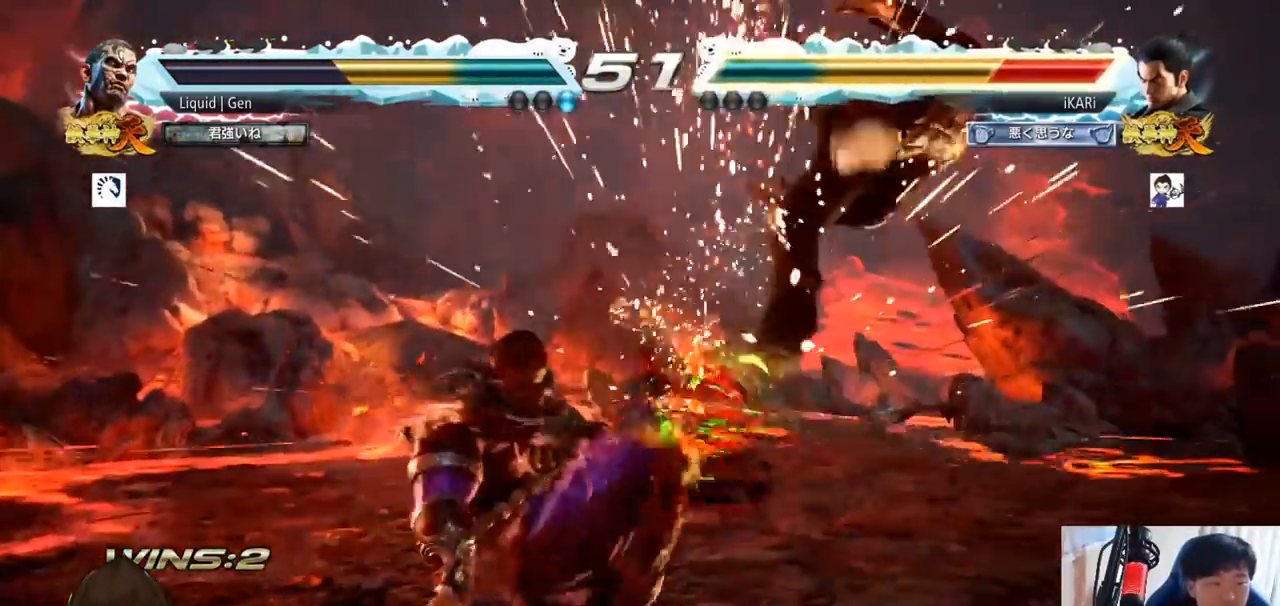
{"buttons": ["SQUARE", "TRIANGLE"], "left_stick": "center", "button_events": [[16, "TRIANGLE", "down"], [33, "SQUARE", "down"], [116, "SQUARE", "up"], [116, "TRIANGLE", "up"], [200, "TRIANGLE", "down"], [233, "SQUARE", "down"], [283, "TRIANGLE", "up"], [317, "SQUARE", "up"], [350, "TRIANGLE", "down"], [367, "SQUARE", "down"], [433, "SQUARE", "up"], [450, "SQUARE", "down"], [450, "TRIANGLE", "up"], [500, "TRIANGLE", "down"]]}
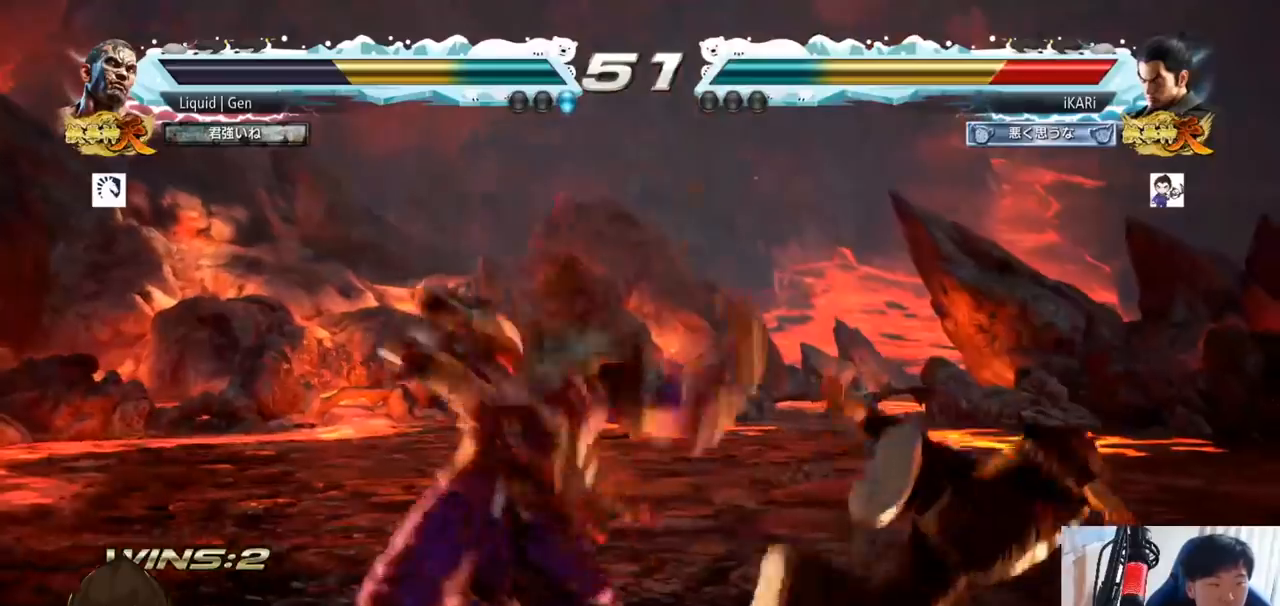
{"buttons": [], "left_stick": "center", "button_events": [[34, "SQUARE", "up"], [84, "SQUARE", "down"], [134, "TRIANGLE", "up"], [150, "SQUARE", "up"], [184, "SQUARE", "down"], [184, "TRIANGLE", "down"], [250, "SQUARE", "up"], [284, "TRIANGLE", "up"]]}
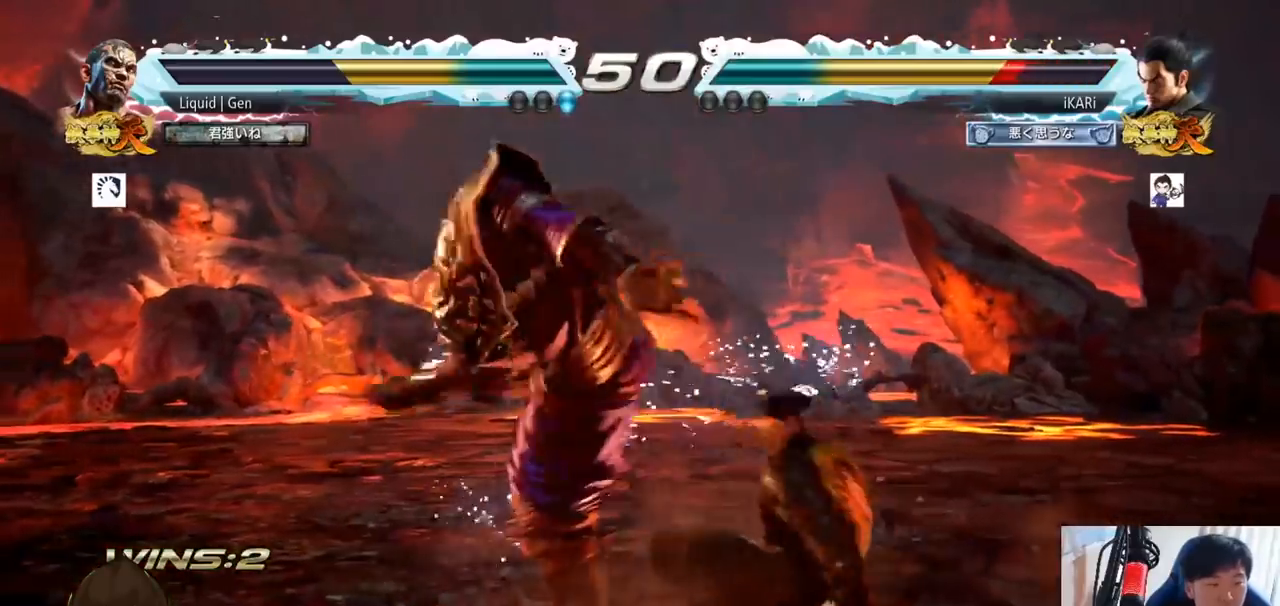
{"buttons": ["TRIANGLE"], "left_stick": "center", "button_events": [[33, "CROSS", "down"], [66, "CROSS", "up"], [116, "CROSS", "down"], [167, "CROSS", "up"], [217, "CROSS", "down"], [267, "CROSS", "up"], [300, "TRIANGLE", "down"], [367, "TRIANGLE", "up"], [383, "TRIANGLE", "down"], [450, "TRIANGLE", "up"], [500, "TRIANGLE", "down"]]}
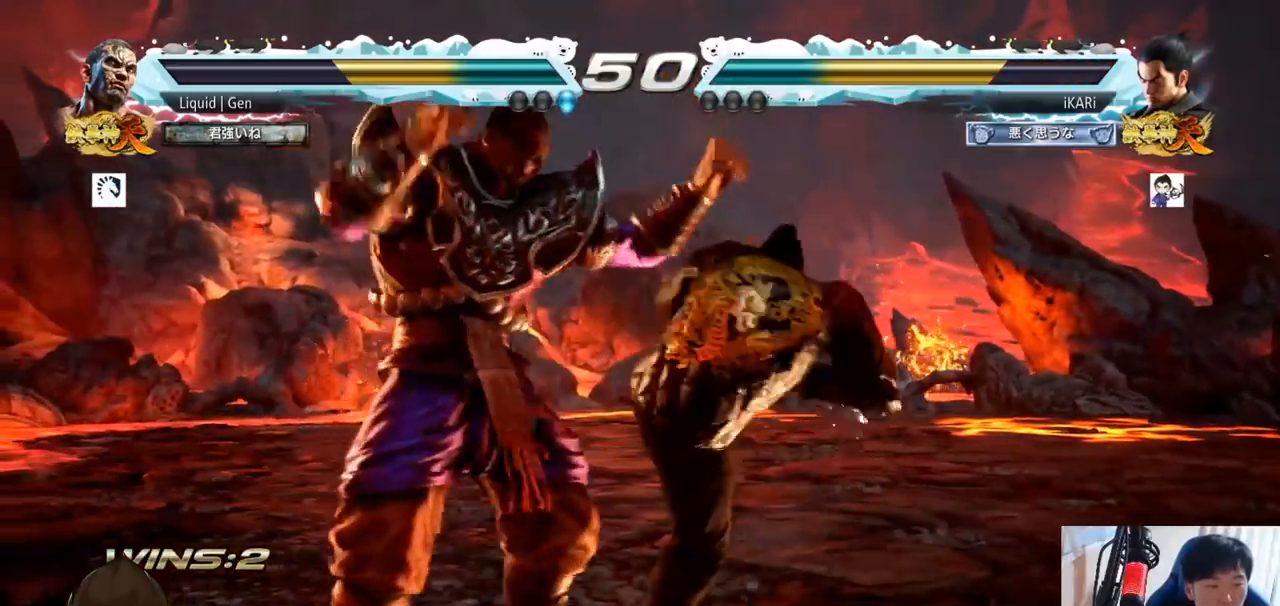
{"buttons": [], "left_stick": "center", "button_events": [[50, "TRIANGLE", "up"]]}
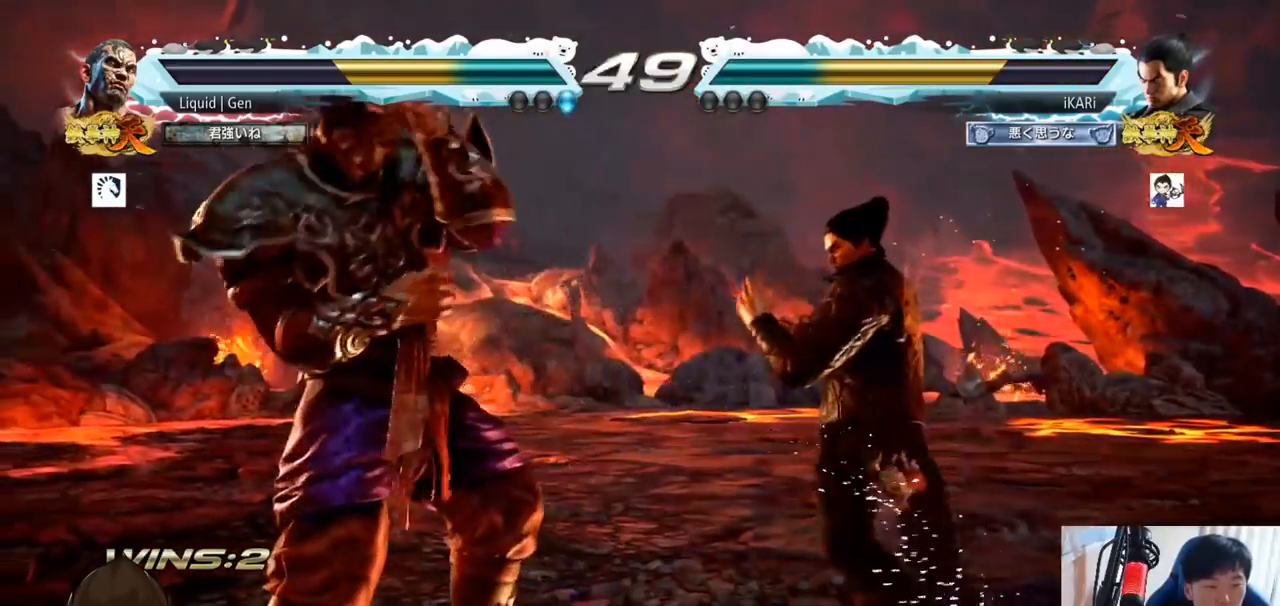
{"buttons": [], "left_stick": "right", "button_events": []}